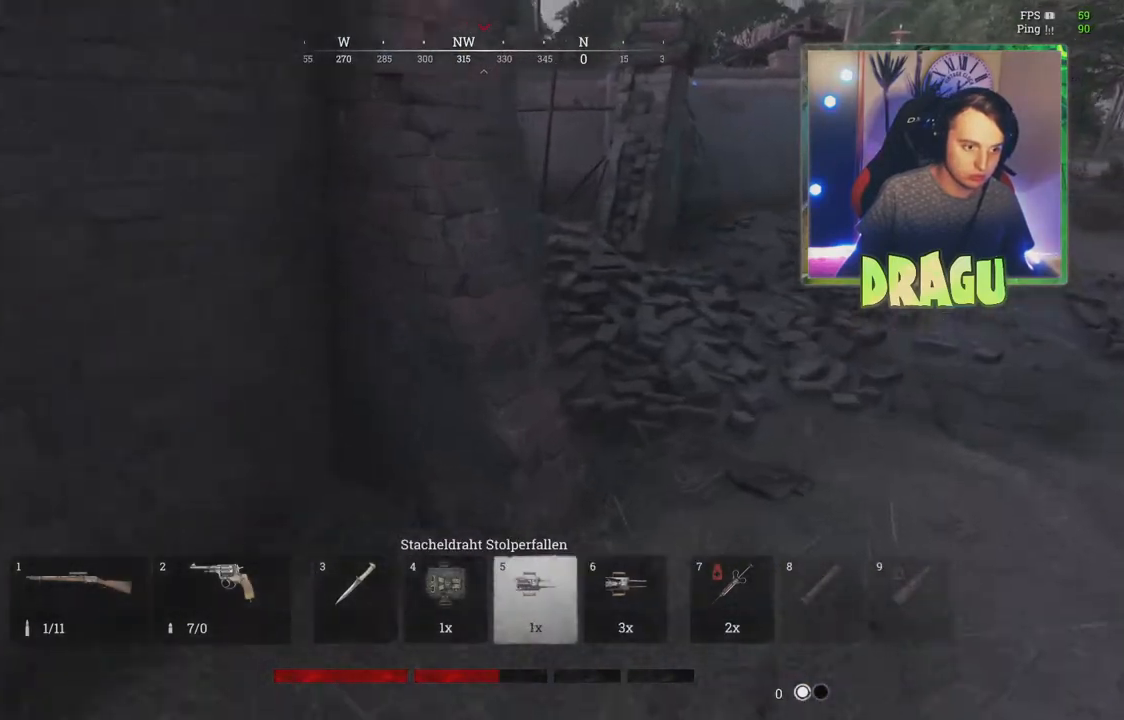
Gameplay with keyboard and mouse; each line is a JSON object with the keys and mouse buttons held at the frame after it. "events" lists presses ("down") and releases ("up") of "1", "2", "3", "4", "5", "a", "c", "ctrl", "d", "e", "f", "q", "r", "s", "shift", "tab", "v", "w", "x", "z", "mouse_left", "mouse_wheel", "mouse_right", "mouse_mb4" and "mouse_mb5" between this image and that frame as [ms after this image, input, new state], when the widget could be followed in between. "mouse_left", "mouse_wheel", "mouse_right", "mouse_mb4", "mouse_mb5" = the "left", "wheel", "right", "mb4", "mb5" buttons of the "mouse" list. No other keys are recorded. "wheel" means that the mouse wheel is clicked or scrolled. Mouse movement is not recorded.
{"keys": ["d", "shift", "w"], "mouse": [], "events": []}
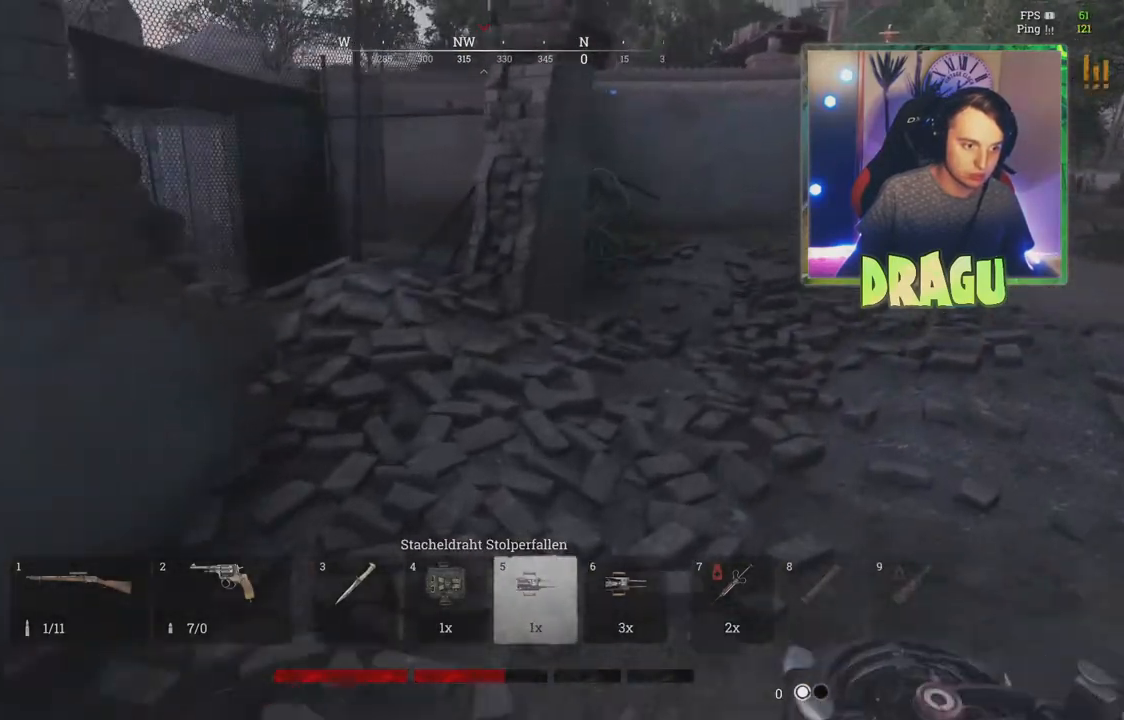
{"keys": ["ctrl", "w"], "mouse": [], "events": [[17, "d", "up"], [100, "shift", "up"], [501, "ctrl", "down"]]}
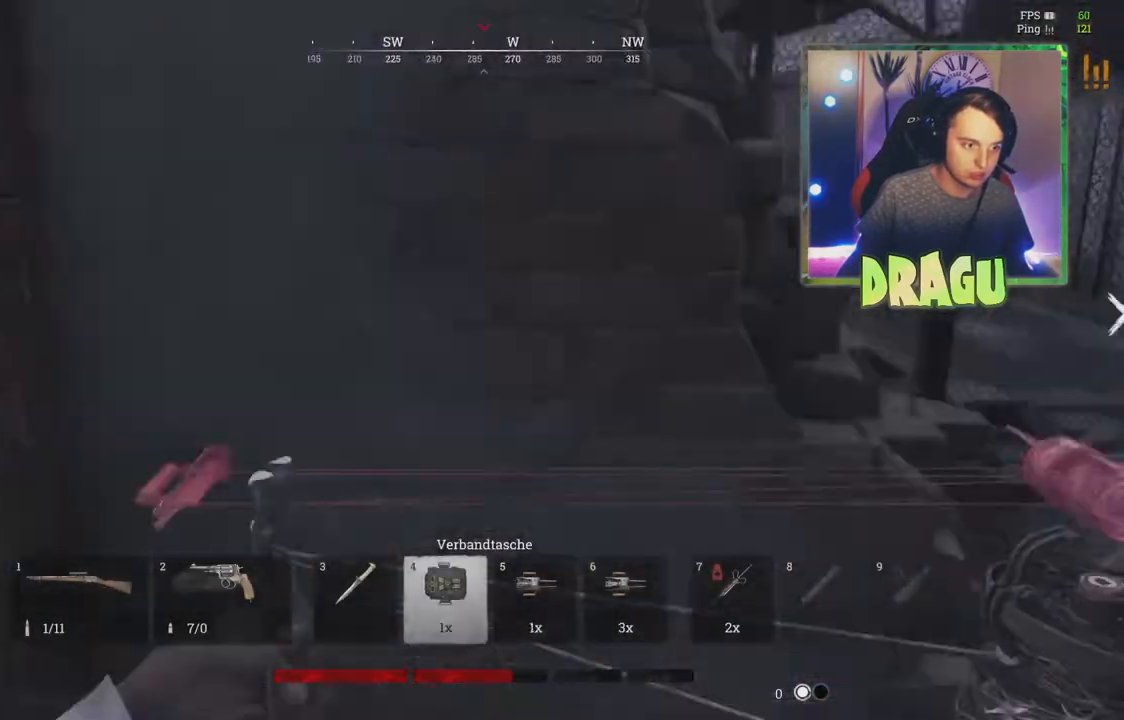
{"keys": ["d", "w"], "mouse": [], "events": [[117, "d", "down"], [150, "ctrl", "up"]]}
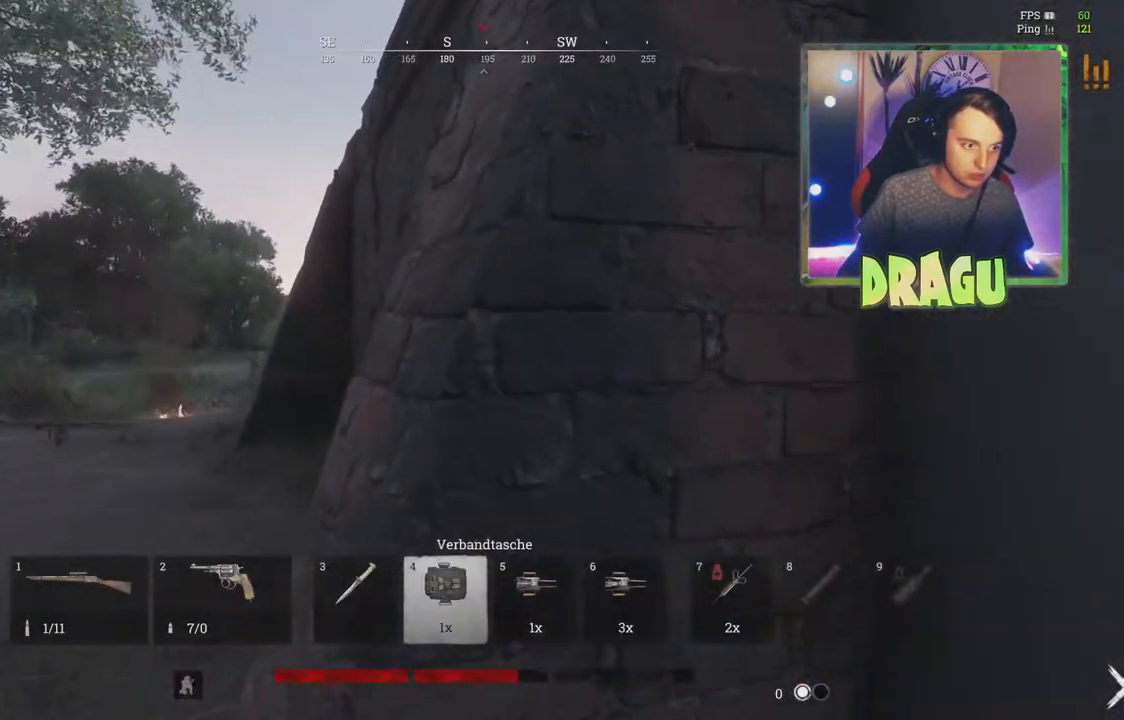
{"keys": ["d", "w"], "mouse": ["left"], "events": [[100, "mouse_left", "down"]]}
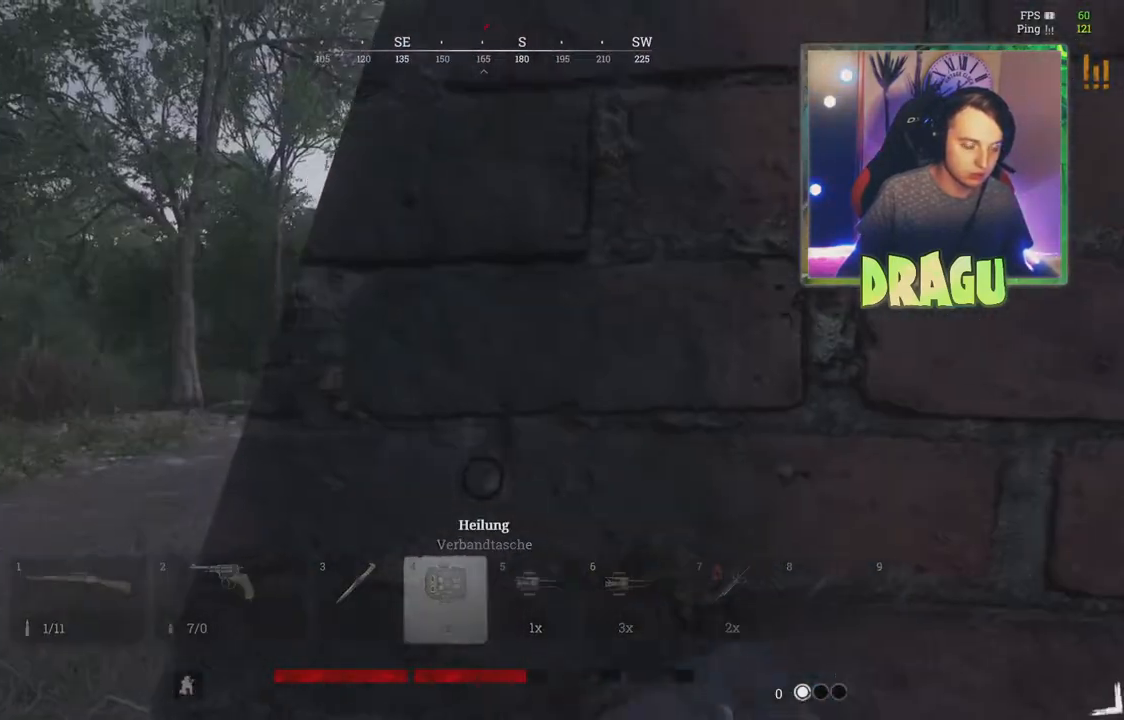
{"keys": [], "mouse": ["left"], "events": [[167, "w", "up"], [484, "d", "up"]]}
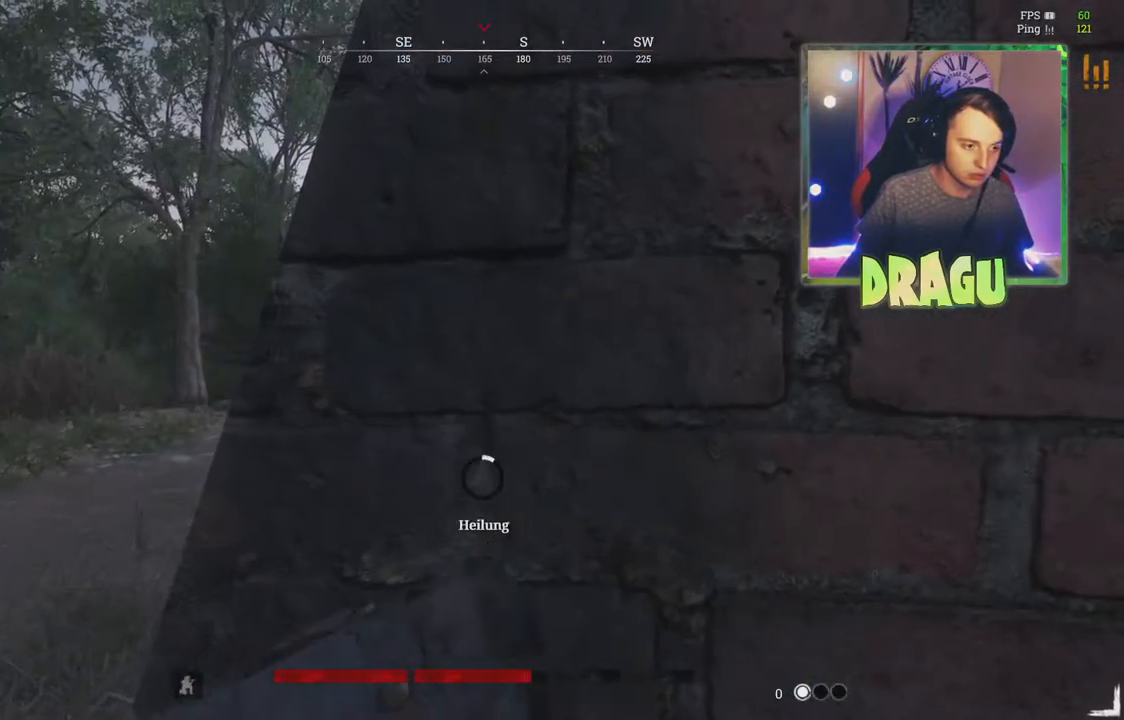
{"keys": [], "mouse": ["left"], "events": []}
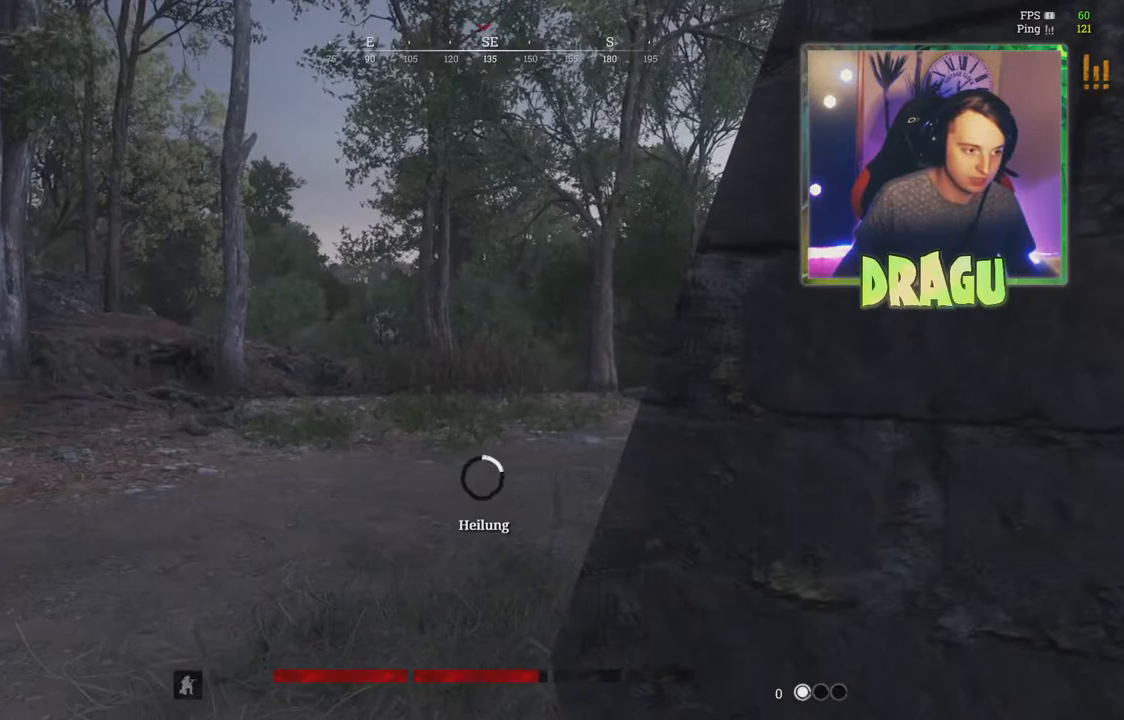
{"keys": [], "mouse": ["left"], "events": []}
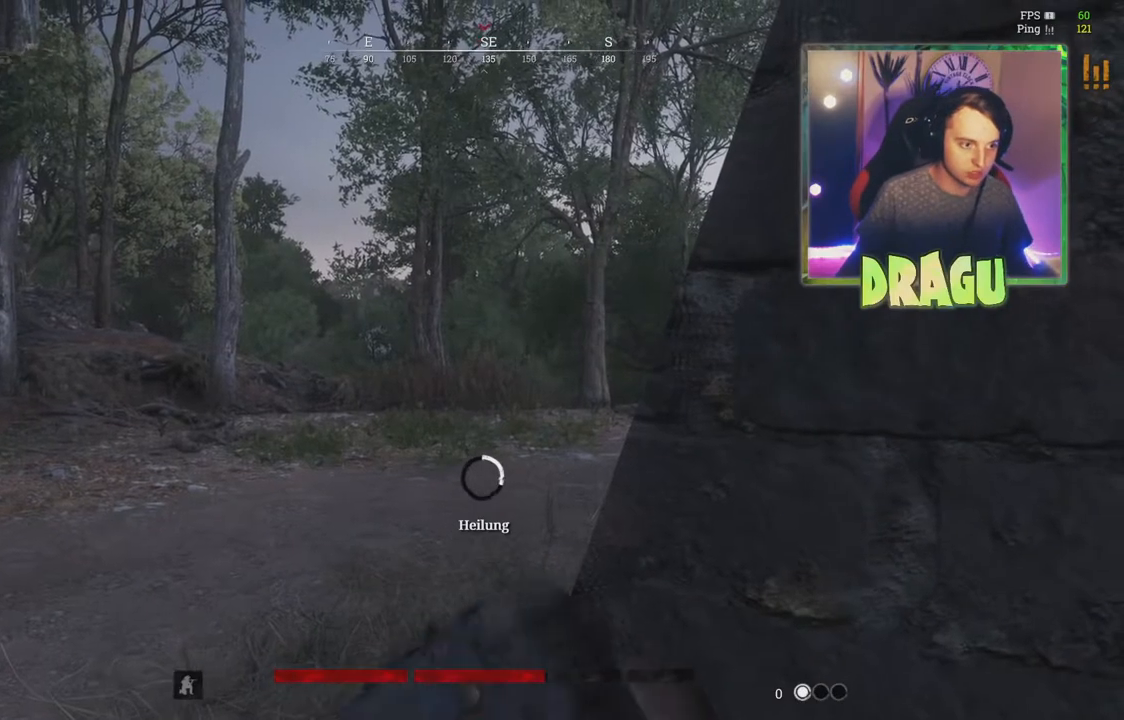
{"keys": [], "mouse": ["left"], "events": []}
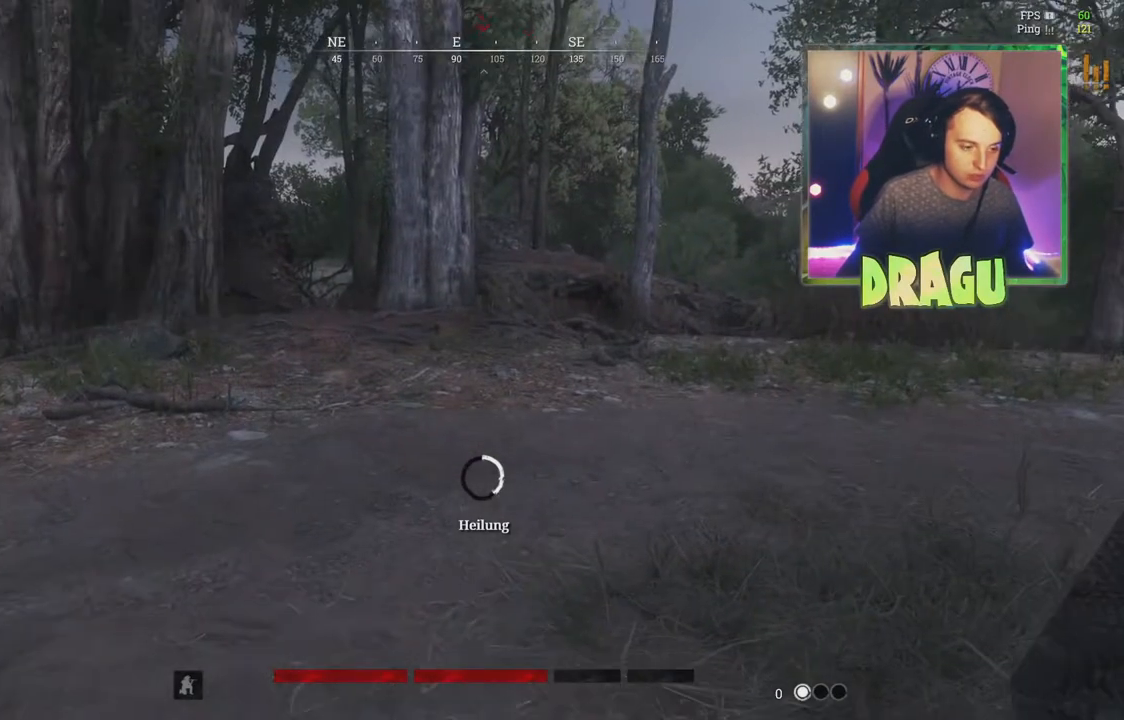
{"keys": [], "mouse": ["left"], "events": []}
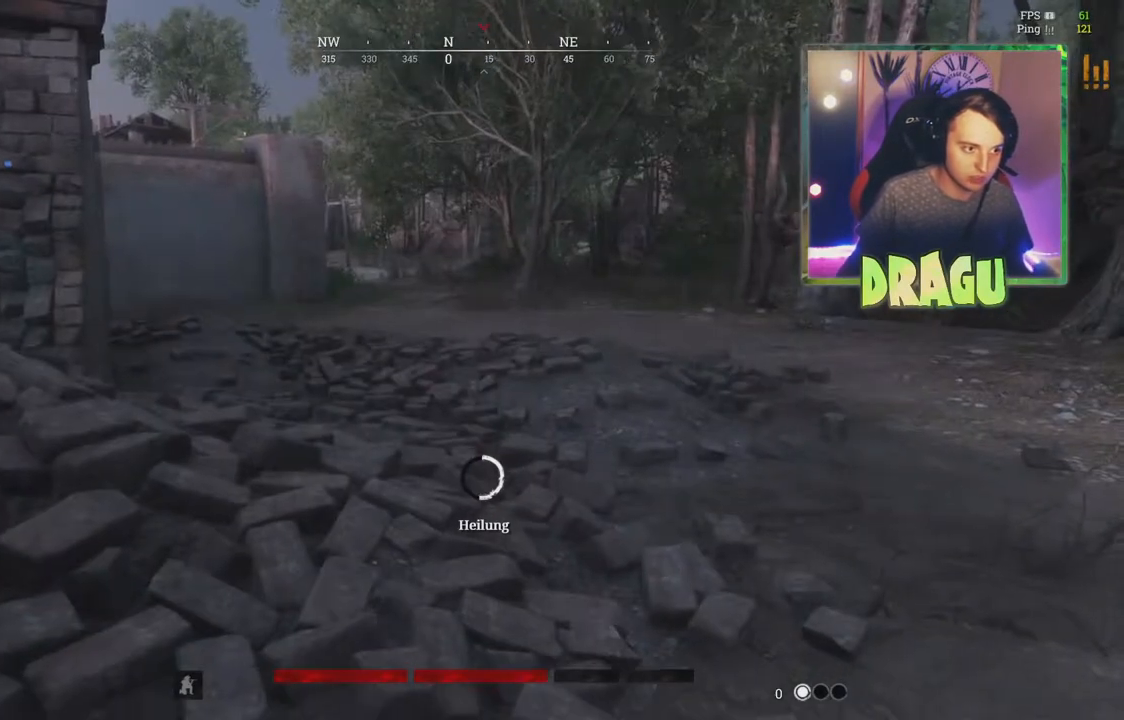
{"keys": [], "mouse": ["left"], "events": []}
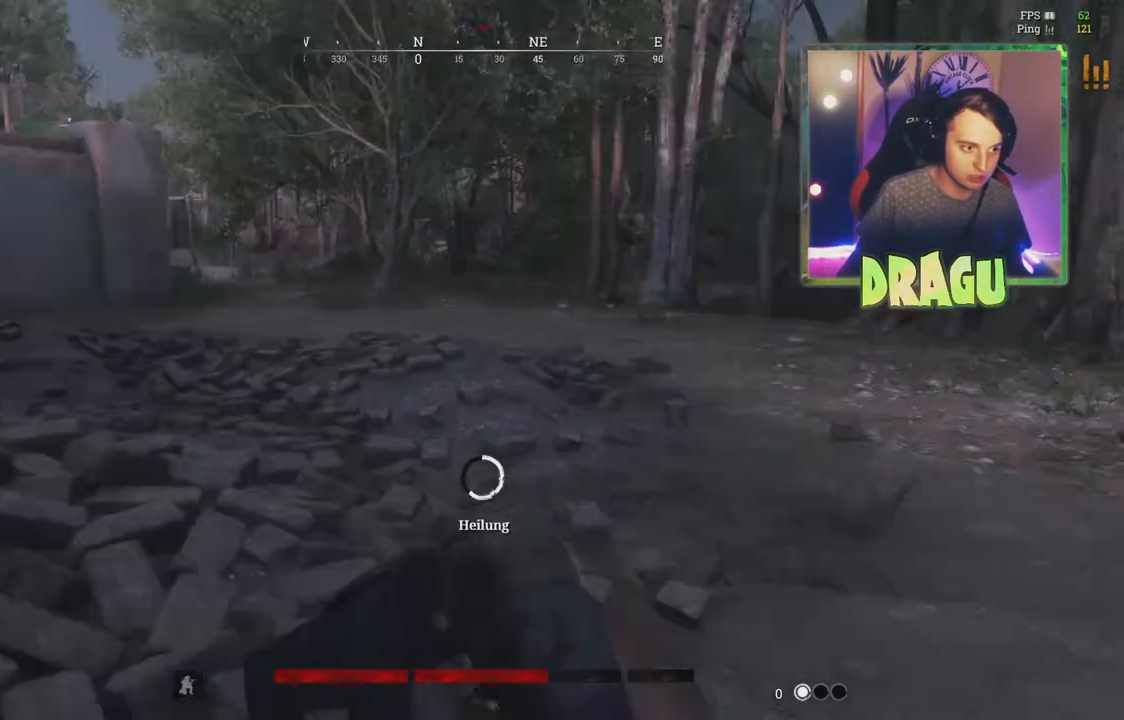
{"keys": [], "mouse": ["left"], "events": []}
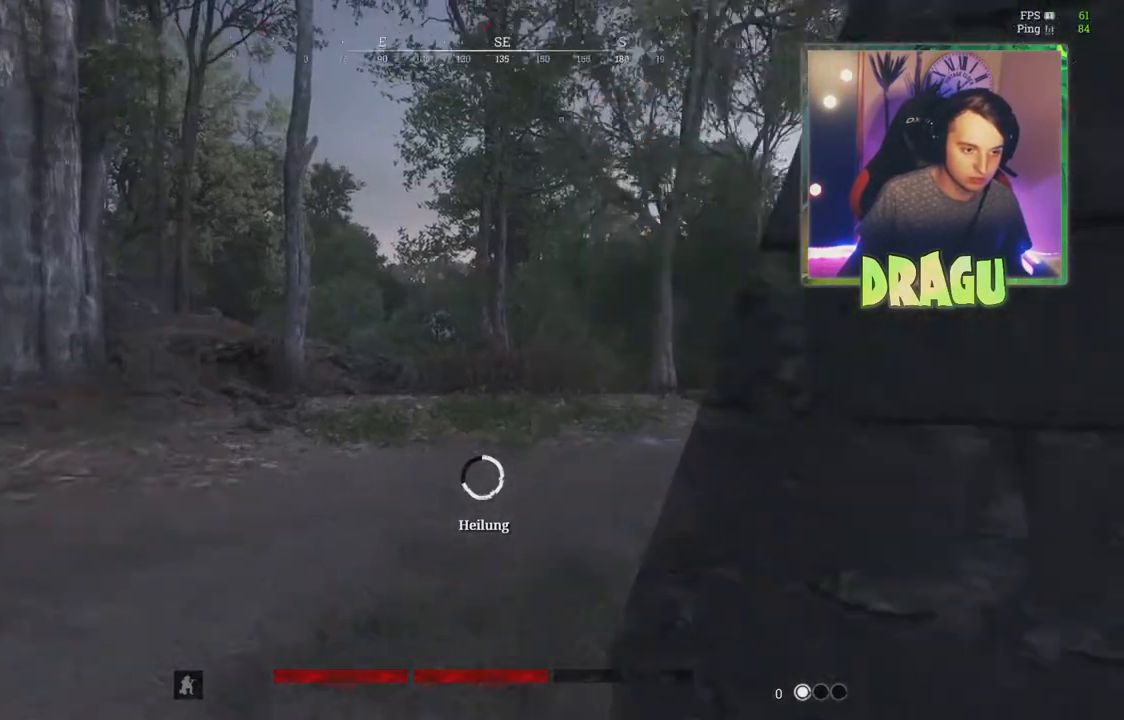
{"keys": [], "mouse": ["left"], "events": []}
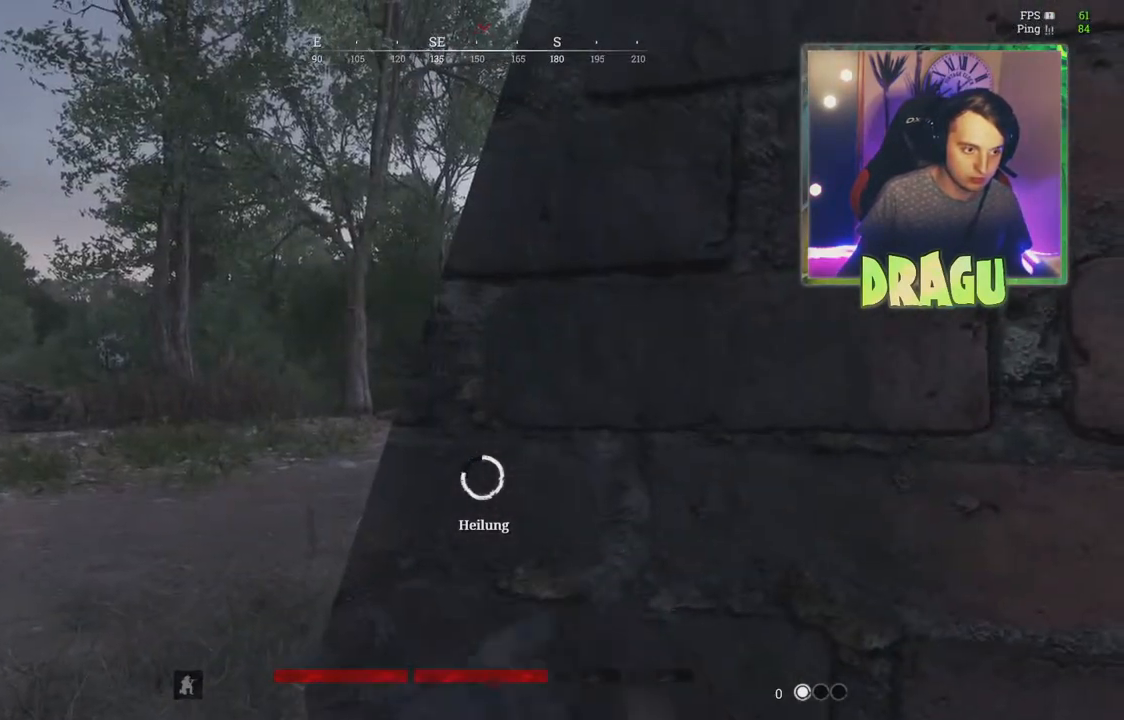
{"keys": [], "mouse": ["left"], "events": []}
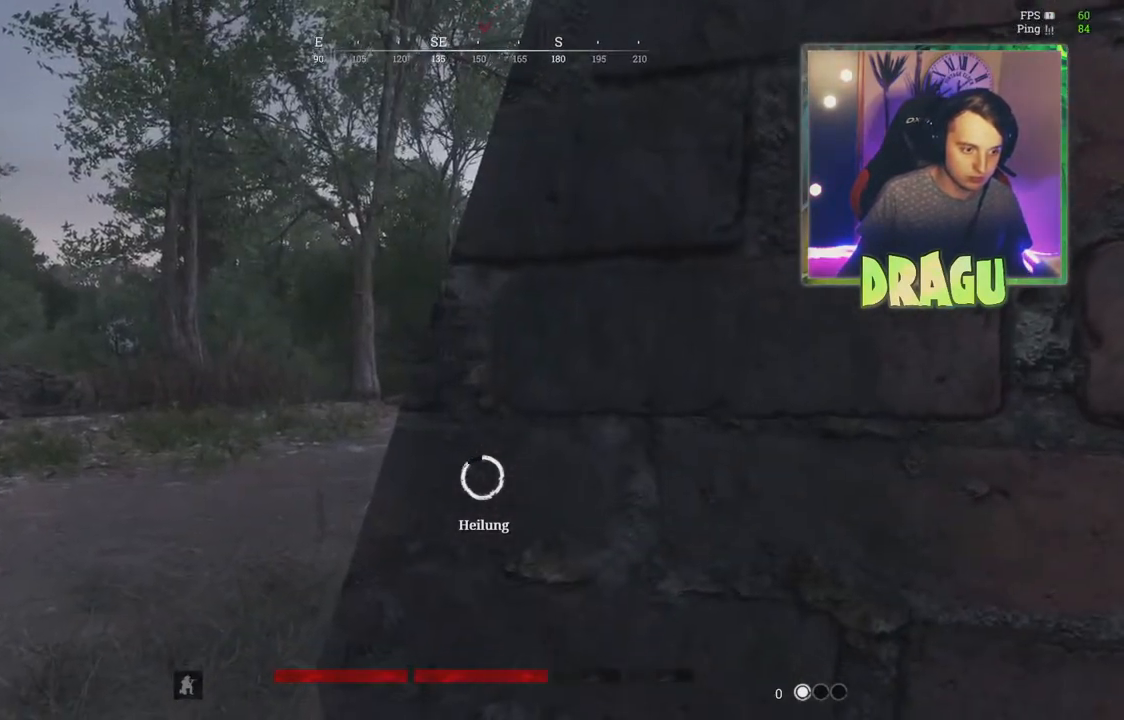
{"keys": [], "mouse": ["left"], "events": []}
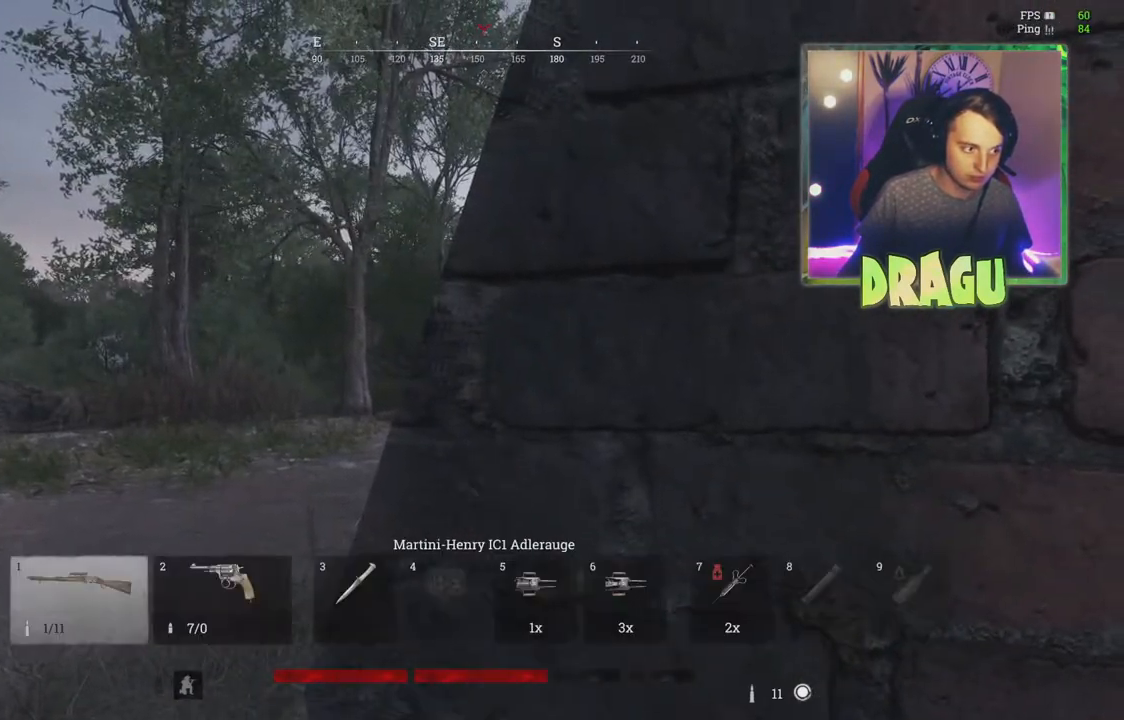
{"keys": [], "mouse": [], "events": [[367, "2", "down"], [367, "mouse_left", "up"], [467, "2", "up"]]}
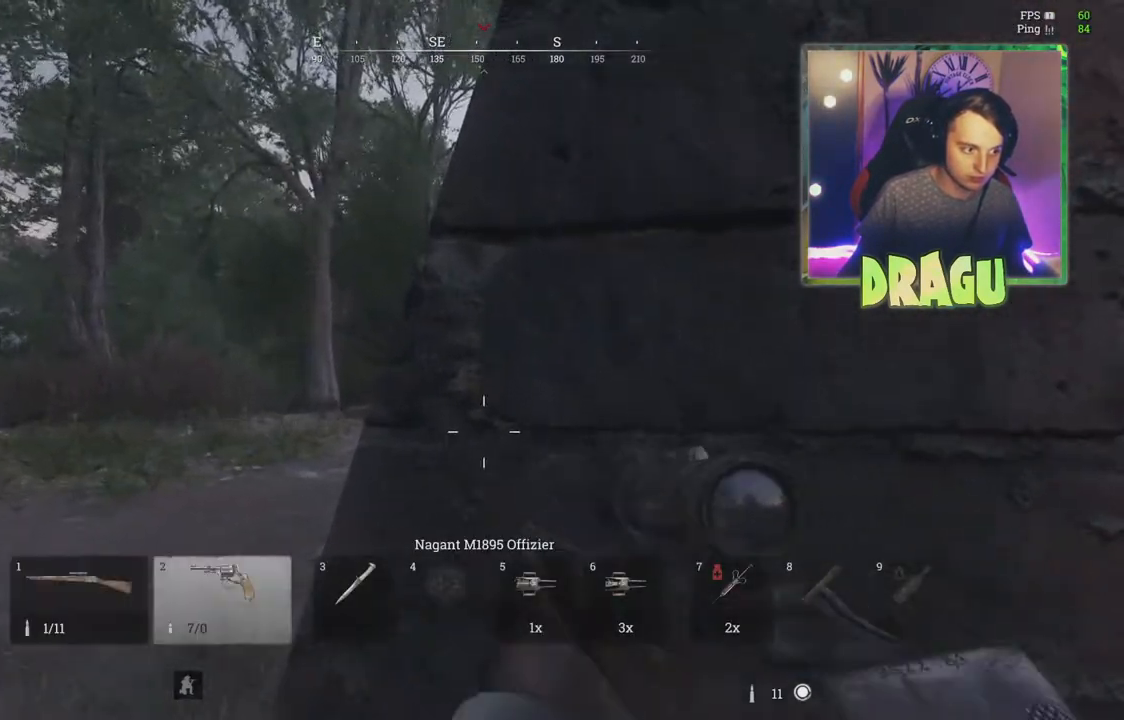
{"keys": ["a"], "mouse": [], "events": [[301, "a", "down"]]}